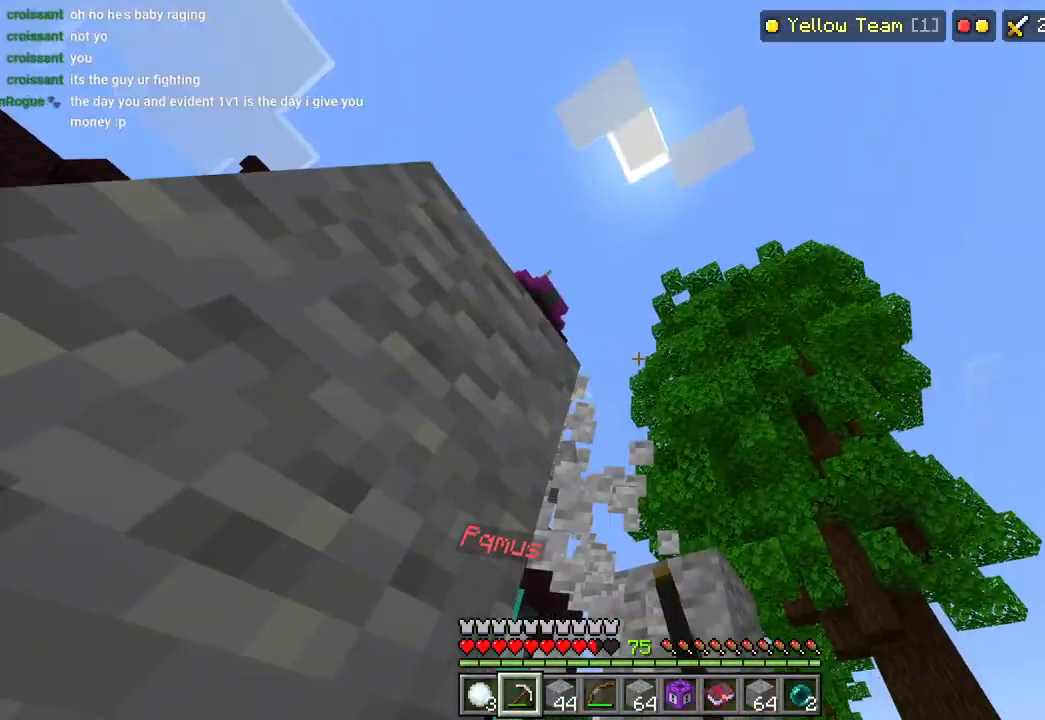
Gameplay with a controller (PlayStation layout); each line is a JSON object with the inputs held at the frame after it (dt_ms = milliseconds from this image to that frame). "events" lists button and stick changes between this image and that frame as [ms after this image, input, new state], when the widget could be followed in between.
{"dt_ms": 500, "buttons": ["R2", "L3"], "left_stick": "up-right", "right_stick": "down", "events": [[50, "left_stick", "up-right"], [67, "CROSS", "down"], [133, "L3", "down"], [150, "CROSS", "up"], [167, "R2", "up"], [217, "right_stick", "down"], [233, "L3", "up"], [317, "L3", "down"], [400, "L3", "up"], [433, "R2", "down"], [500, "L3", "down"]]}
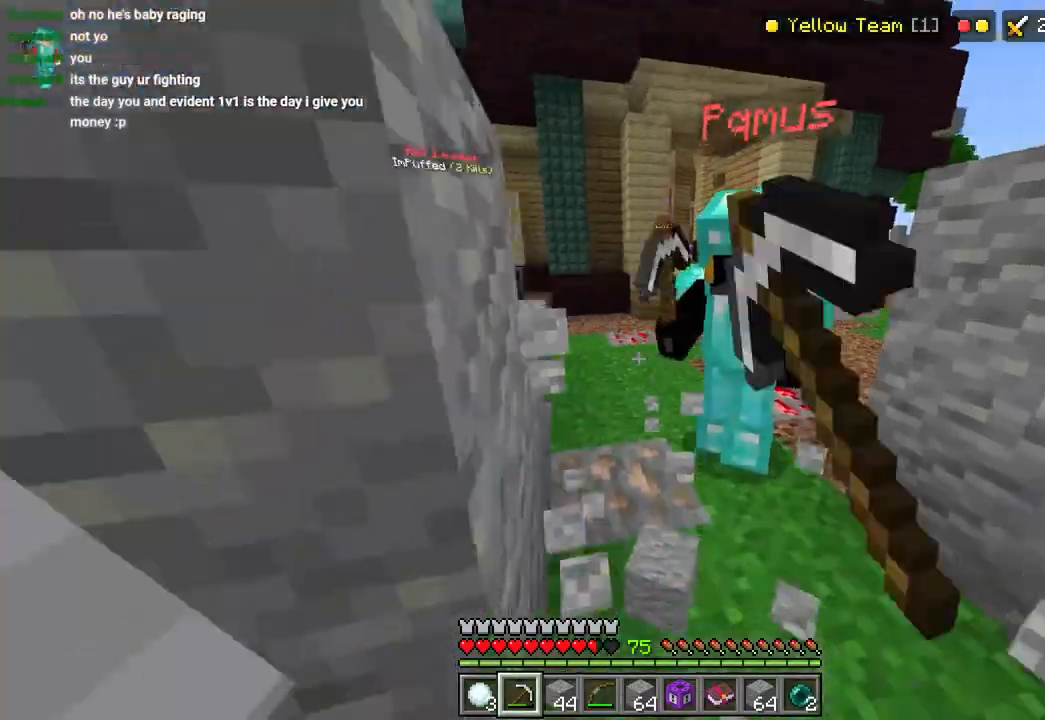
{"dt_ms": 500, "buttons": ["L3"], "left_stick": "up", "right_stick": "right"}
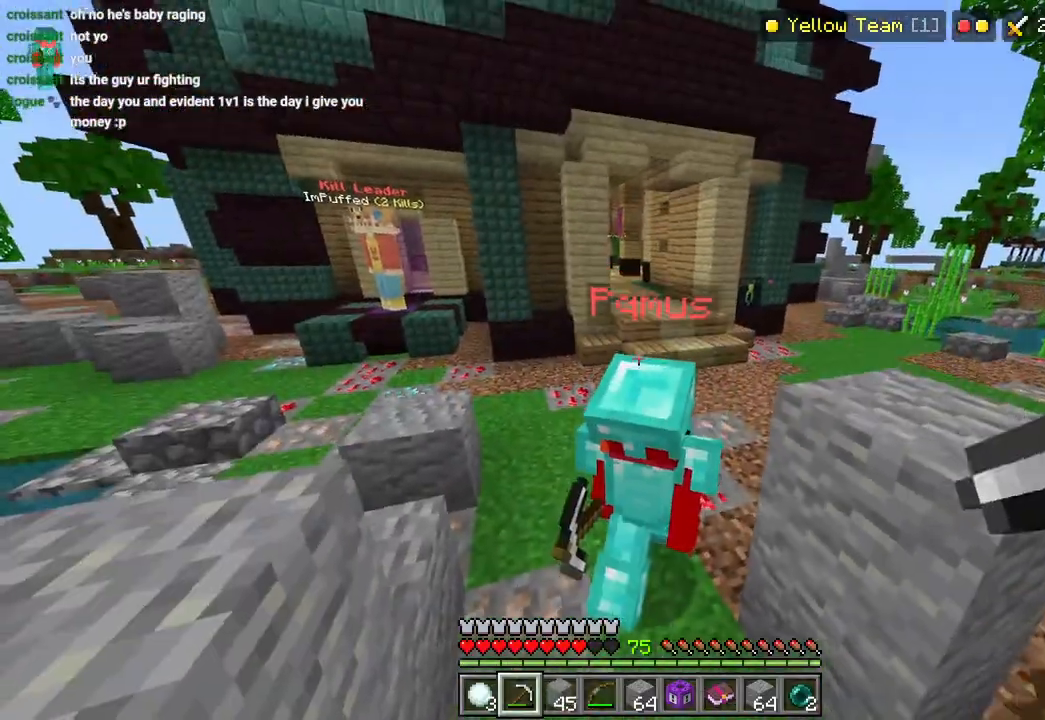
{"dt_ms": 500, "buttons": ["L3"], "left_stick": "up", "right_stick": "center", "events": [[83, "L3", "up"], [250, "L3", "down"], [250, "R2", "down"], [333, "L3", "up"], [333, "R2", "up"], [400, "R2", "down"], [433, "L3", "down"], [483, "right_stick", "center"], [500, "R2", "up"]]}
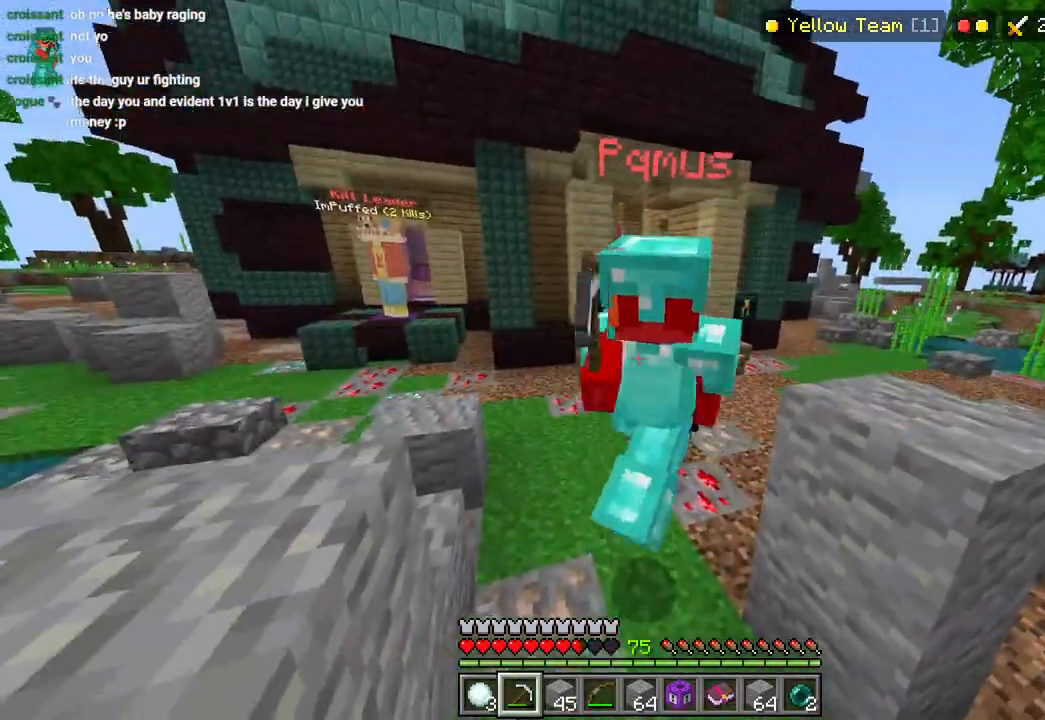
{"dt_ms": 500, "buttons": [], "left_stick": "up", "right_stick": "center", "events": [[33, "L3", "up"], [317, "L3", "down"], [367, "R2", "down"], [400, "L3", "up"], [450, "R2", "up"]]}
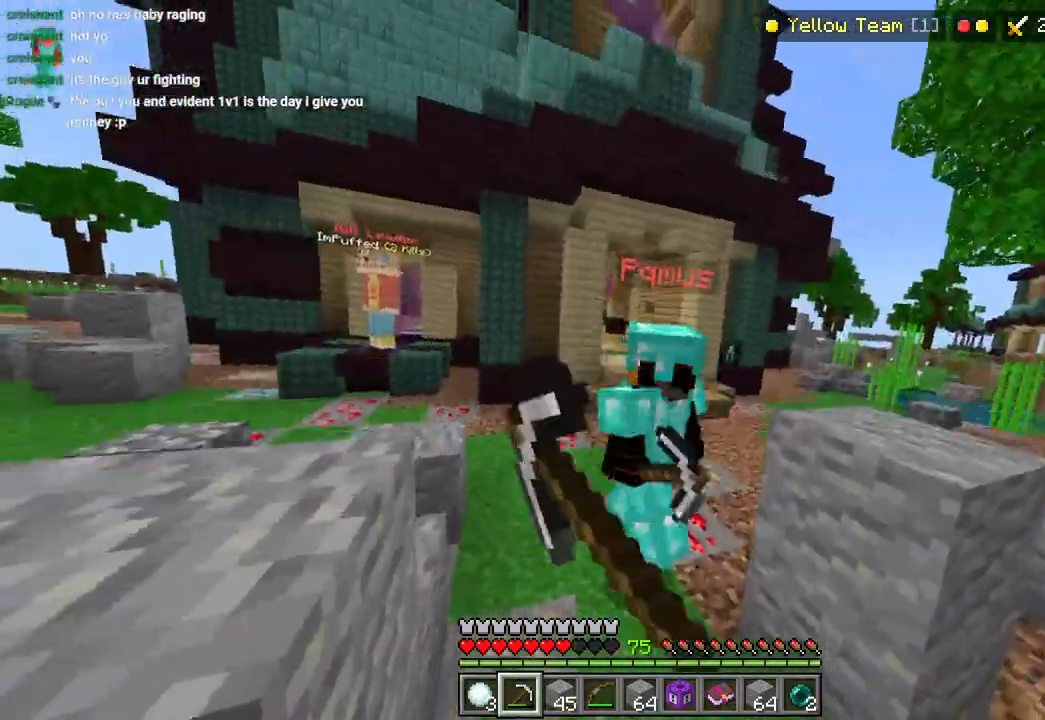
{"dt_ms": 500, "buttons": ["R2"], "left_stick": "up", "right_stick": "center", "events": [[17, "L3", "down"], [33, "R2", "down"], [117, "L3", "up"], [133, "R2", "up"], [333, "right_stick", "up"], [367, "L3", "down"], [400, "right_stick", "center"], [467, "L3", "up"], [483, "R2", "down"]]}
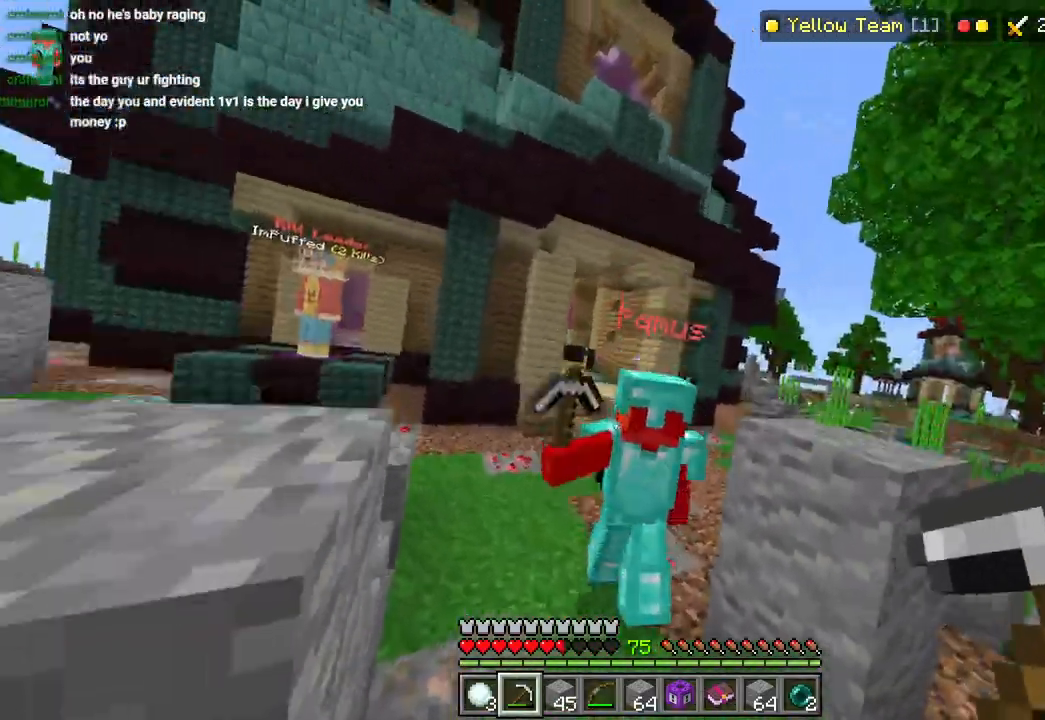
{"dt_ms": 500, "buttons": ["R2"], "left_stick": "up-right", "right_stick": "center", "events": [[33, "right_stick", "up-right"], [83, "R2", "up"], [117, "right_stick", "center"], [133, "R2", "down"], [200, "L3", "down"], [250, "R2", "up"], [283, "L3", "up"], [367, "left_stick", "up-right"], [500, "R2", "down"]]}
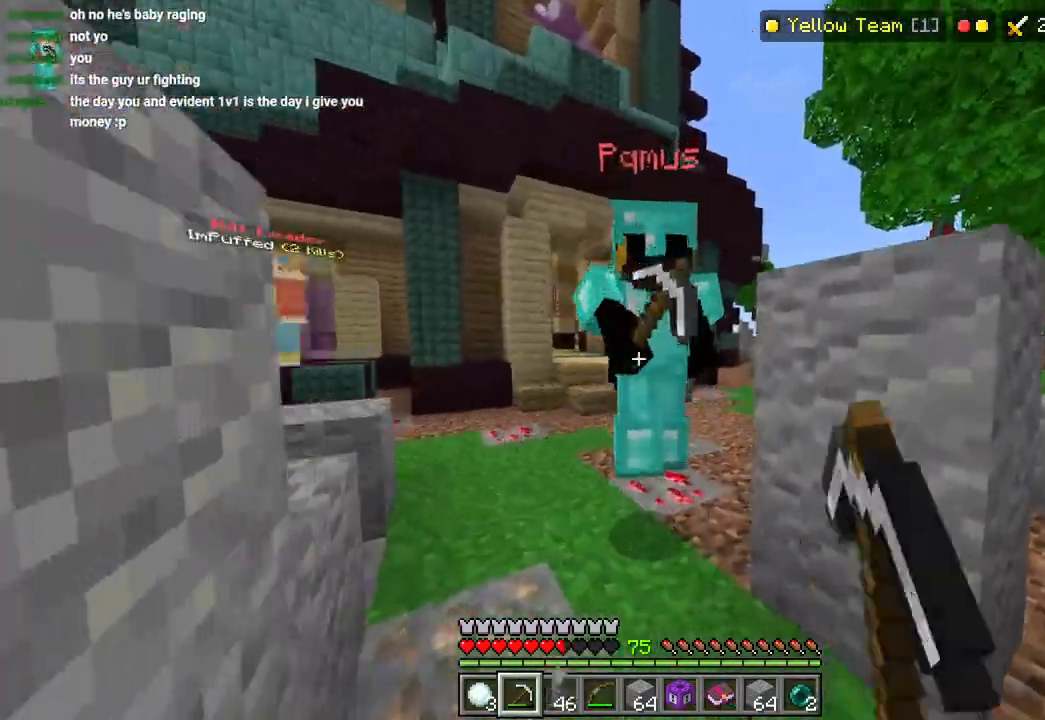
{"dt_ms": 500, "buttons": [], "left_stick": "up-right", "right_stick": "center", "events": [[67, "L3", "down"], [100, "R2", "up"], [183, "L3", "up"]]}
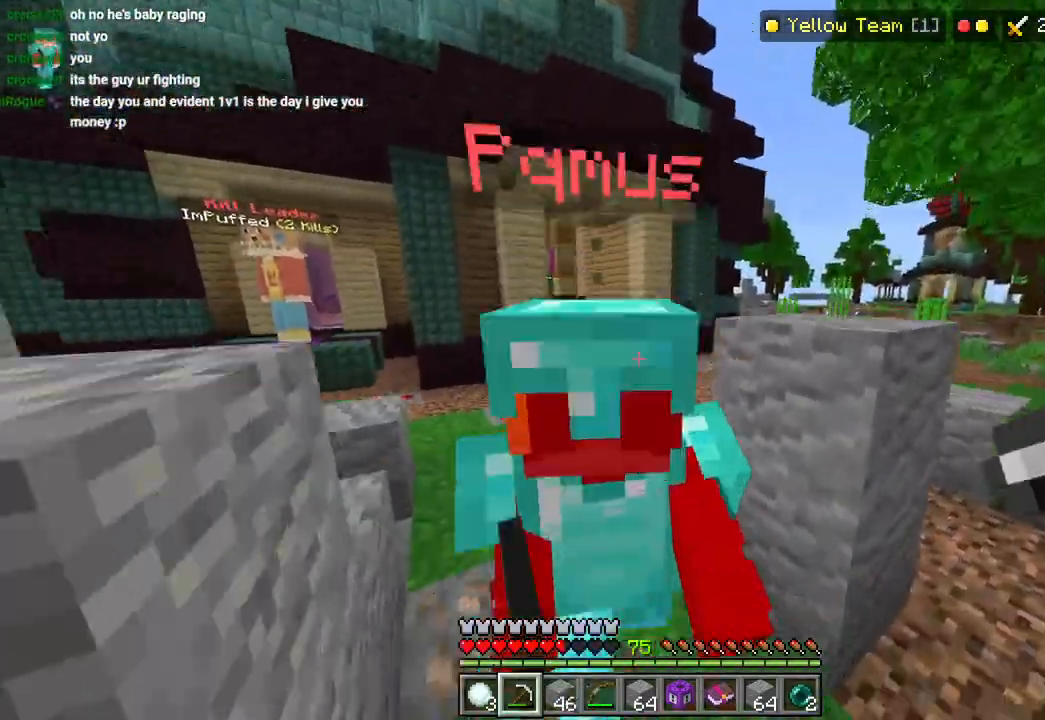
{"dt_ms": 500, "buttons": [], "left_stick": "up", "right_stick": "center", "events": [[33, "R2", "down"], [150, "R2", "up"], [267, "L3", "down"], [267, "left_stick", "up"], [367, "L3", "up"]]}
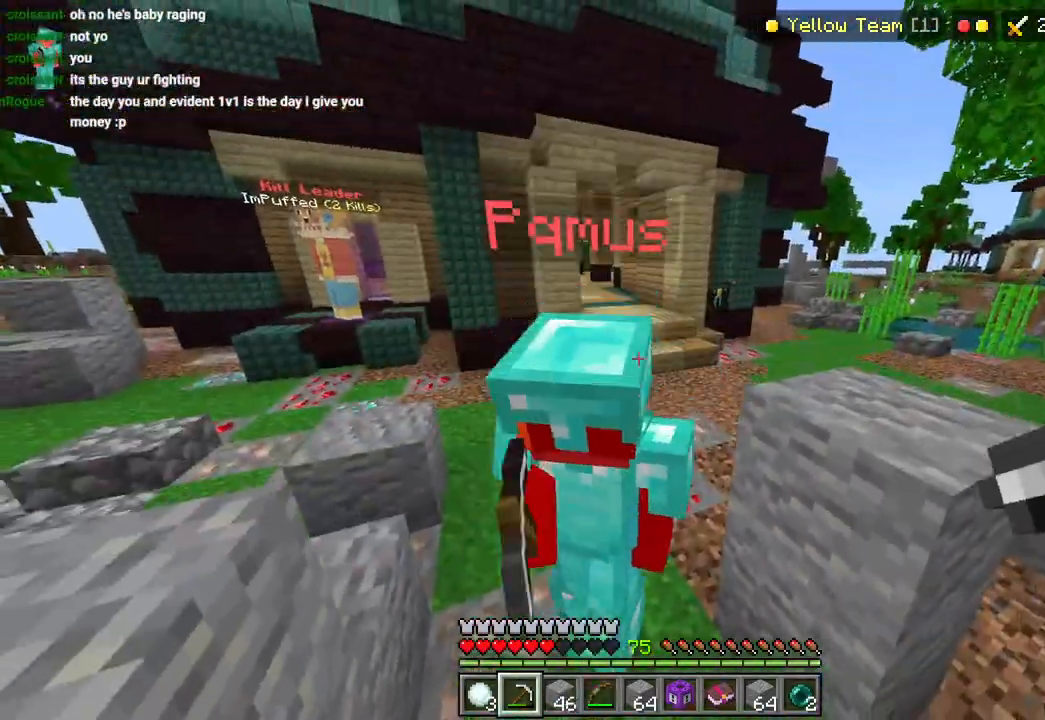
{"dt_ms": 500, "buttons": [], "left_stick": "up", "right_stick": "center", "events": [[33, "R2", "down"], [133, "R2", "up"], [200, "CROSS", "down"], [200, "R2", "down"], [233, "L3", "down"], [300, "CROSS", "up"], [300, "R2", "up"], [350, "L3", "up"]]}
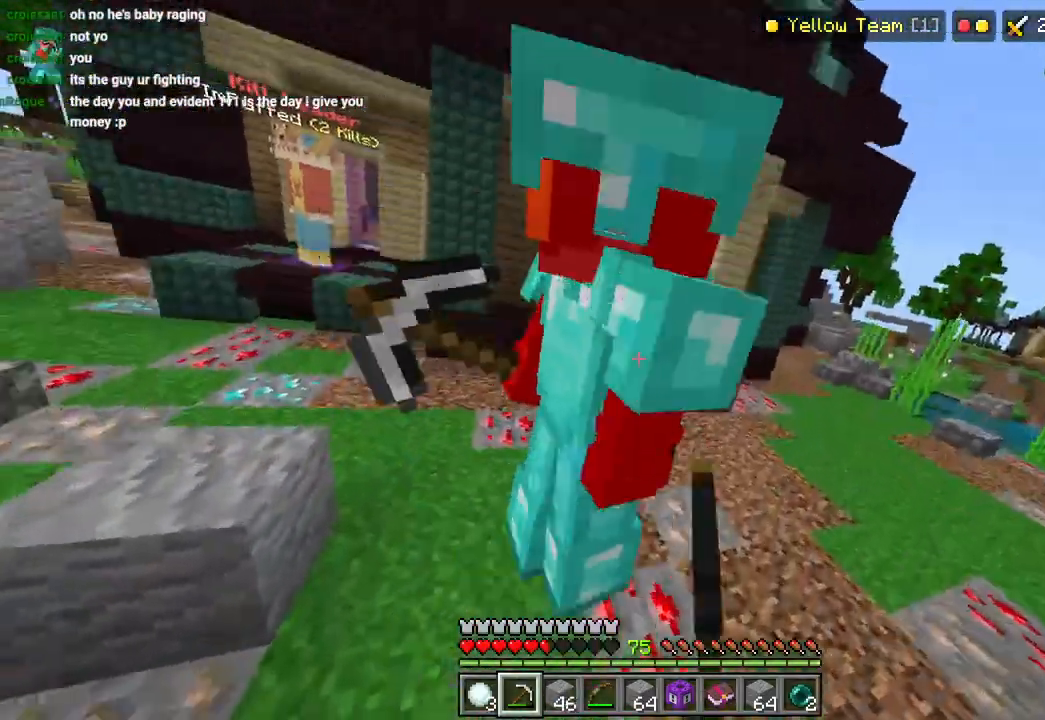
{"dt_ms": 500, "buttons": ["R1"], "left_stick": "up", "right_stick": "right", "events": [[100, "R2", "down"], [183, "L3", "down"], [183, "R2", "up"], [233, "right_stick", "right"], [250, "R2", "down"], [267, "L3", "up"], [350, "R2", "up"], [500, "R1", "down"]]}
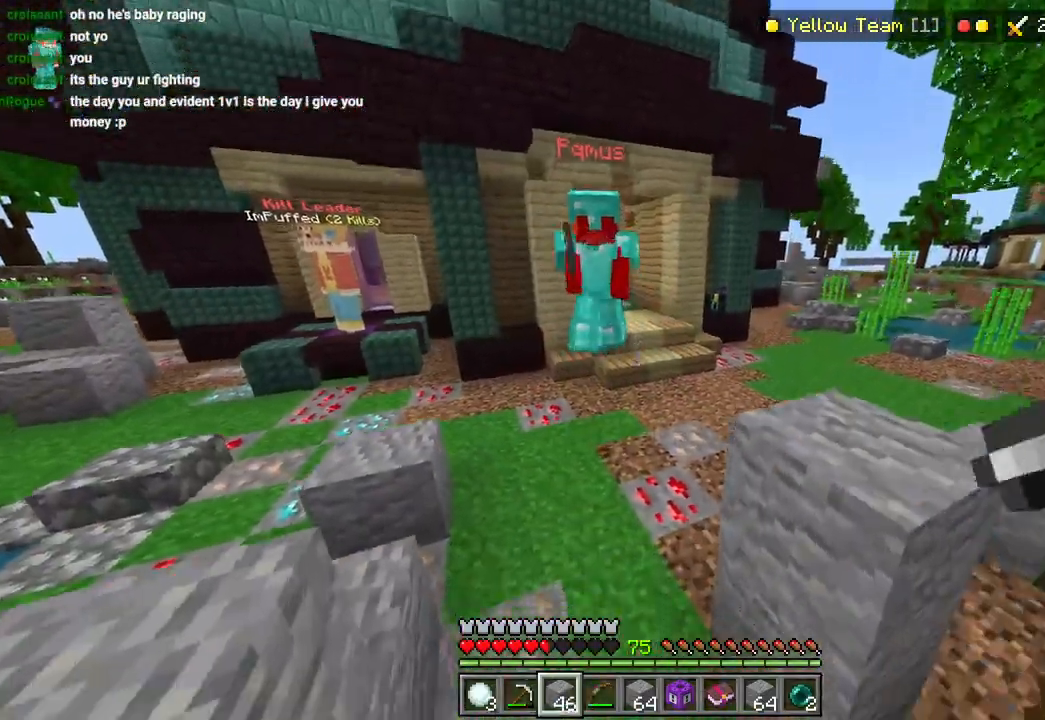
{"dt_ms": 500, "buttons": ["L2"], "left_stick": "up-left", "right_stick": "right", "events": [[17, "right_stick", "center"], [100, "R1", "up"], [117, "L2", "down"], [150, "right_stick", "right"], [233, "L2", "up"], [317, "R1", "down"], [417, "R1", "up"], [433, "left_stick", "up-left"], [450, "L2", "down"]]}
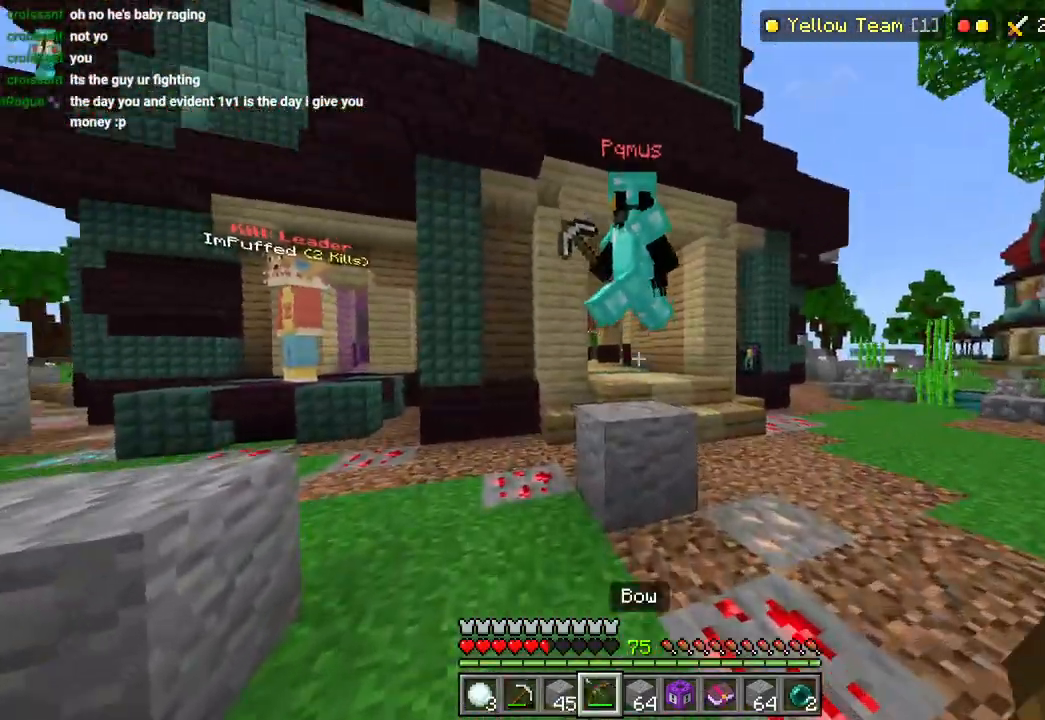
{"dt_ms": 500, "buttons": [], "left_stick": "up-left", "right_stick": "down-right", "events": [[117, "left_stick", "left"], [167, "L2", "up"], [183, "right_stick", "down-right"], [267, "L1", "down"], [333, "L1", "up"], [400, "L1", "down"], [400, "L3", "down"], [400, "left_stick", "up-left"], [483, "L1", "up"], [500, "L3", "up"]]}
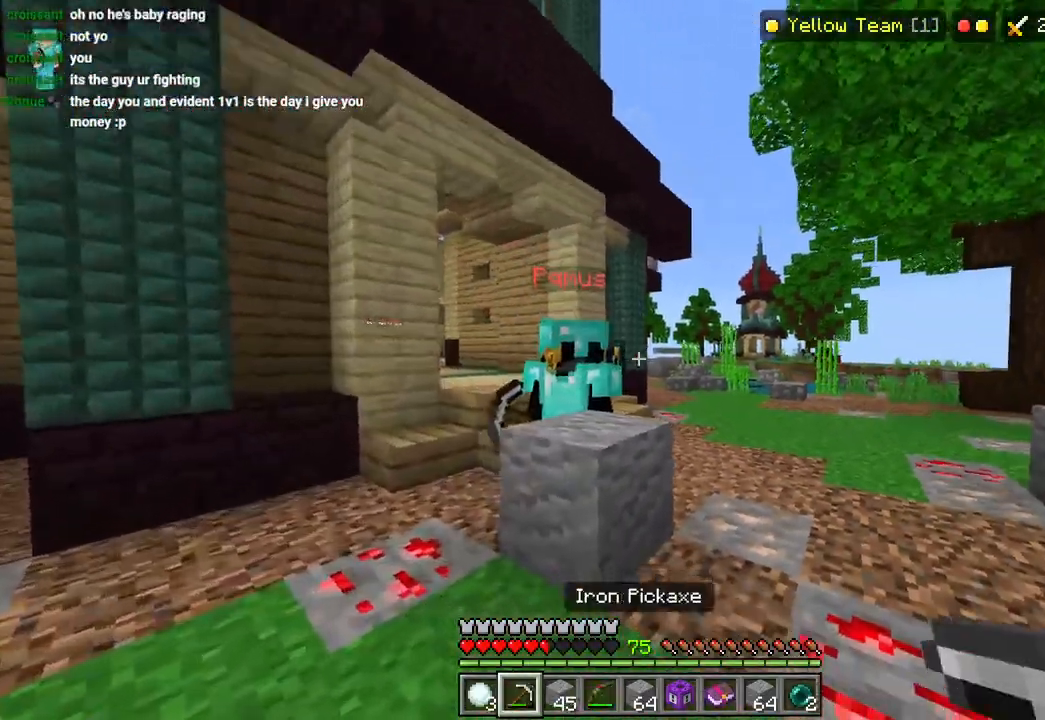
{"dt_ms": 500, "buttons": ["R2", "L3"], "left_stick": "up-right", "right_stick": "down-left", "events": [[67, "R2", "down"], [167, "R2", "up"], [183, "right_stick", "down-left"], [250, "R2", "down"], [350, "R2", "up"], [417, "R2", "down"], [450, "L3", "down"], [450, "left_stick", "up-right"]]}
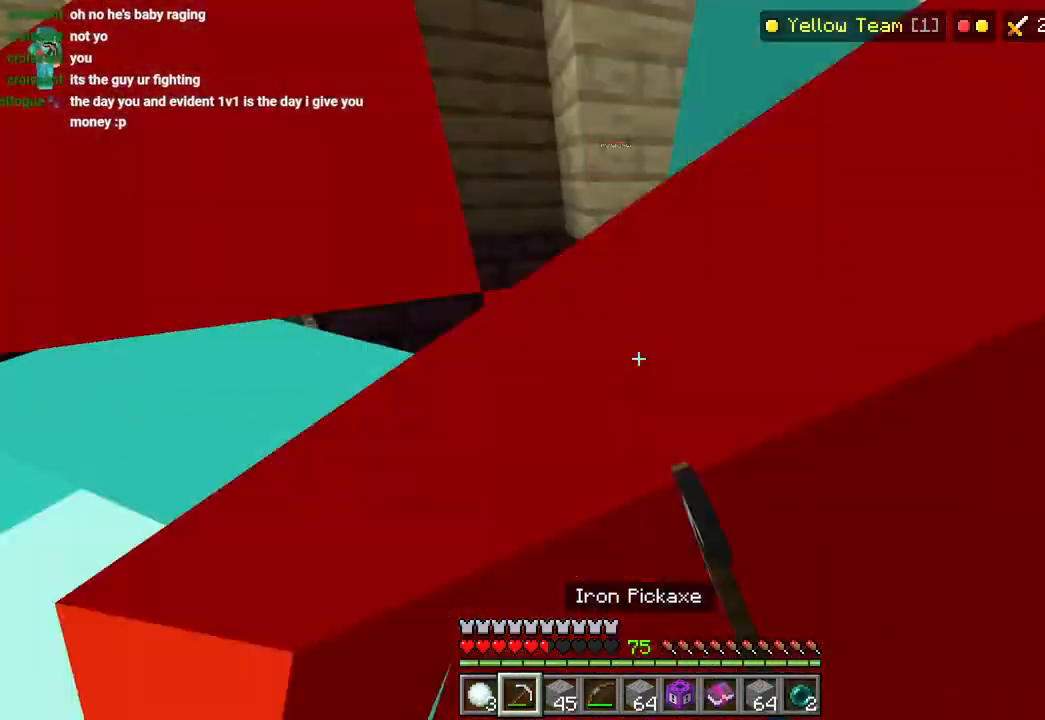
{"dt_ms": 500, "buttons": ["R2"], "left_stick": "up-left", "right_stick": "up-right", "events": [[33, "L3", "up"], [33, "right_stick", "left"], [50, "R2", "up"], [100, "left_stick", "right"], [300, "left_stick", "down"], [383, "left_stick", "left"], [433, "R2", "down"], [450, "left_stick", "up-left"], [450, "right_stick", "up-right"]]}
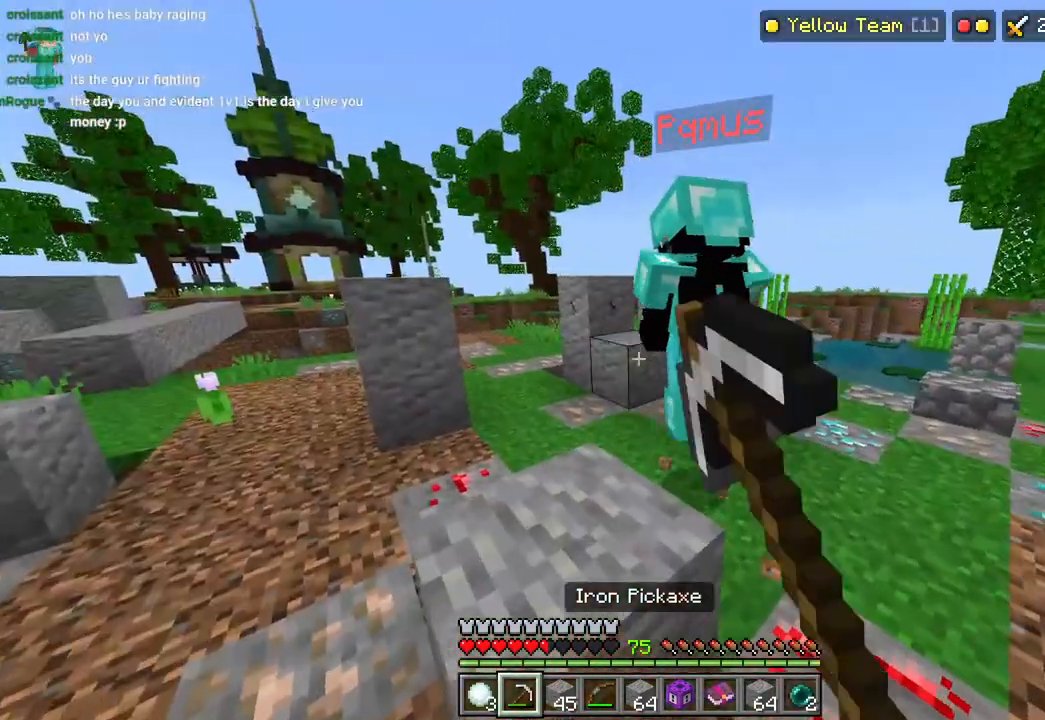
{"dt_ms": 500, "buttons": ["R2"], "left_stick": "right", "right_stick": "center", "events": [[17, "R2", "up"], [17, "left_stick", "up-right"], [83, "R2", "down"], [83, "left_stick", "right"], [200, "R2", "up"], [333, "right_stick", "right"], [483, "R2", "down"], [500, "right_stick", "center"]]}
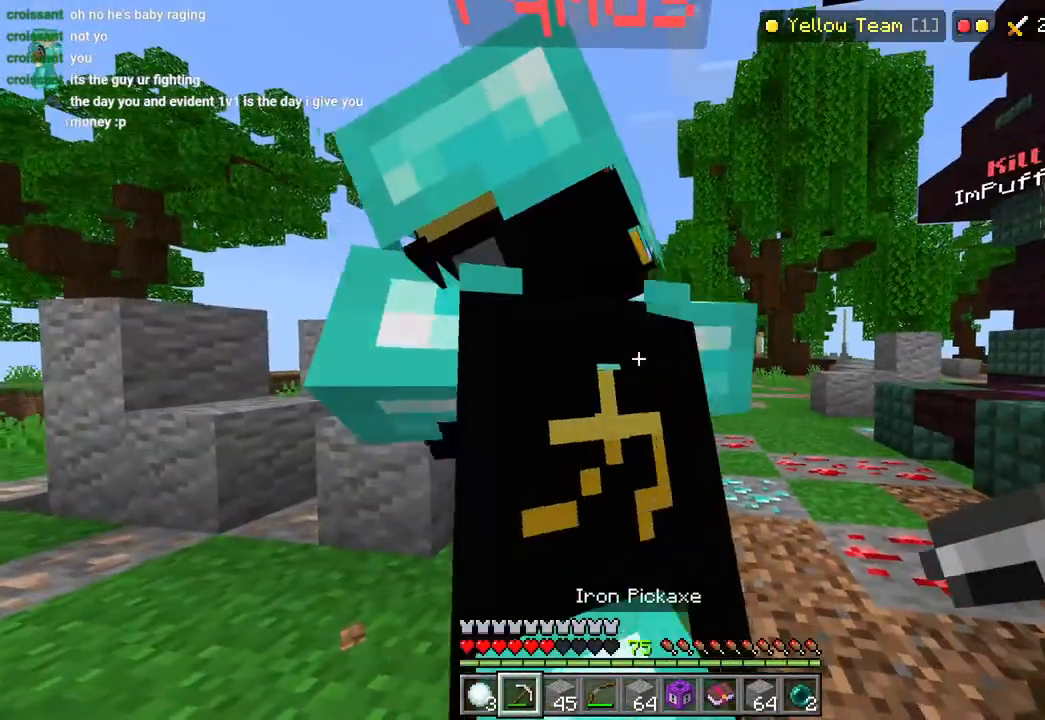
{"dt_ms": 500, "buttons": [], "left_stick": "up-right", "right_stick": "left", "events": [[67, "R2", "up"], [100, "right_stick", "down-left"], [117, "R2", "down"], [200, "right_stick", "up"], [250, "R2", "up"], [250, "left_stick", "up-right"], [300, "right_stick", "left"]]}
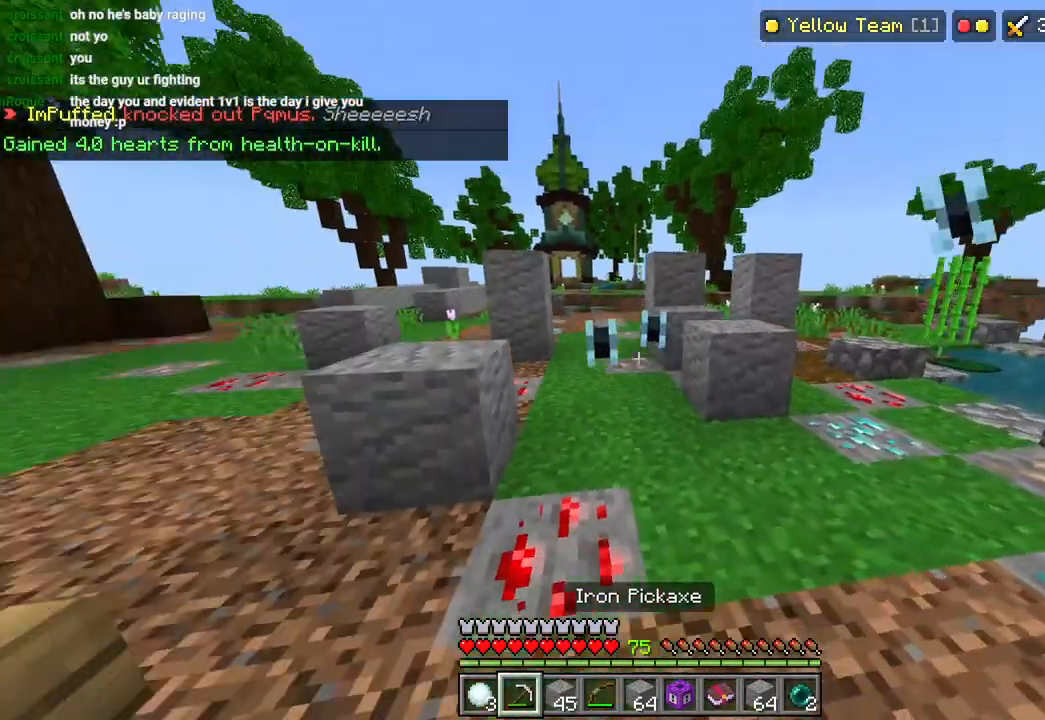
{"dt_ms": 1000, "buttons": [], "left_stick": "center", "right_stick": "center"}
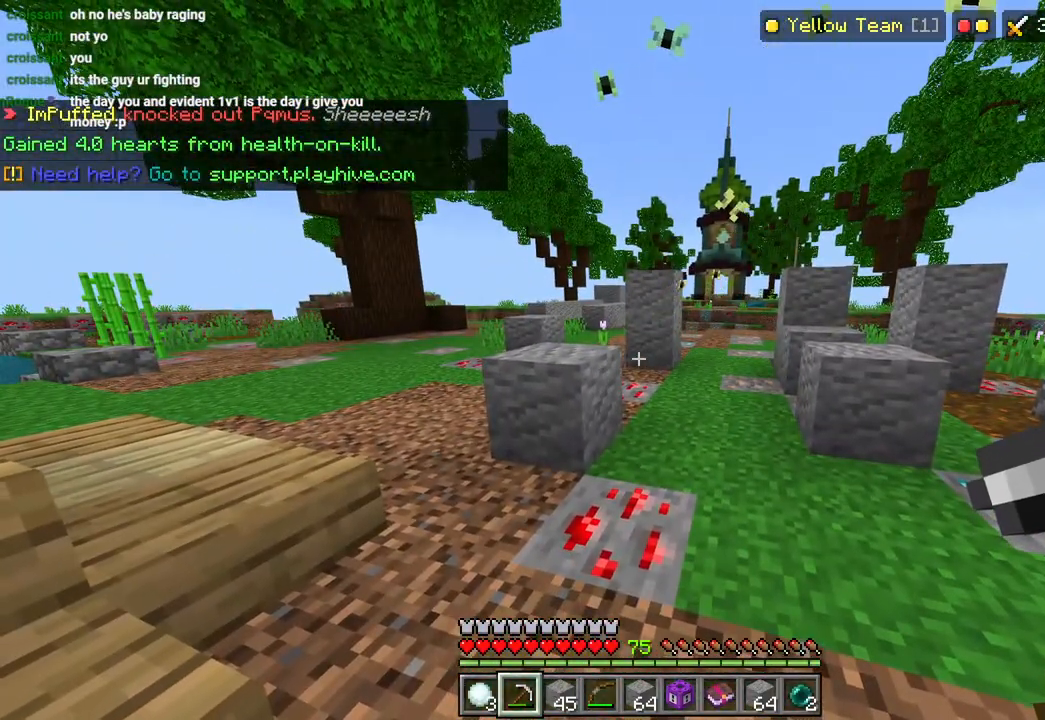
{"dt_ms": 500, "buttons": [], "left_stick": "center", "right_stick": "center", "events": []}
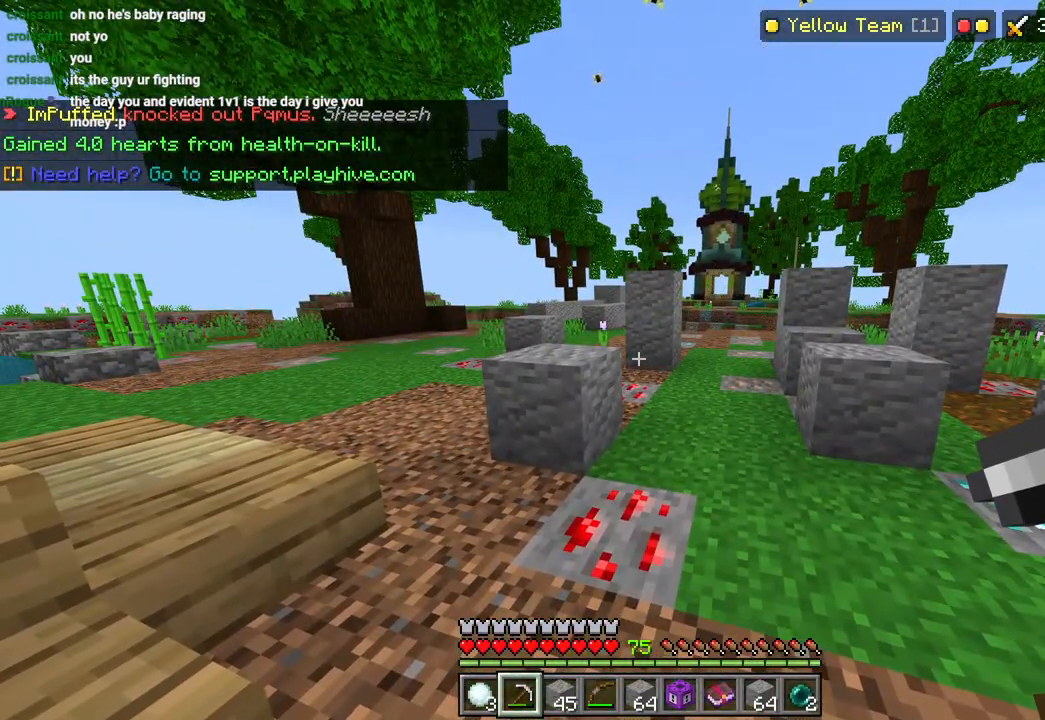
{"dt_ms": 500, "buttons": [], "left_stick": "center", "right_stick": "center", "events": []}
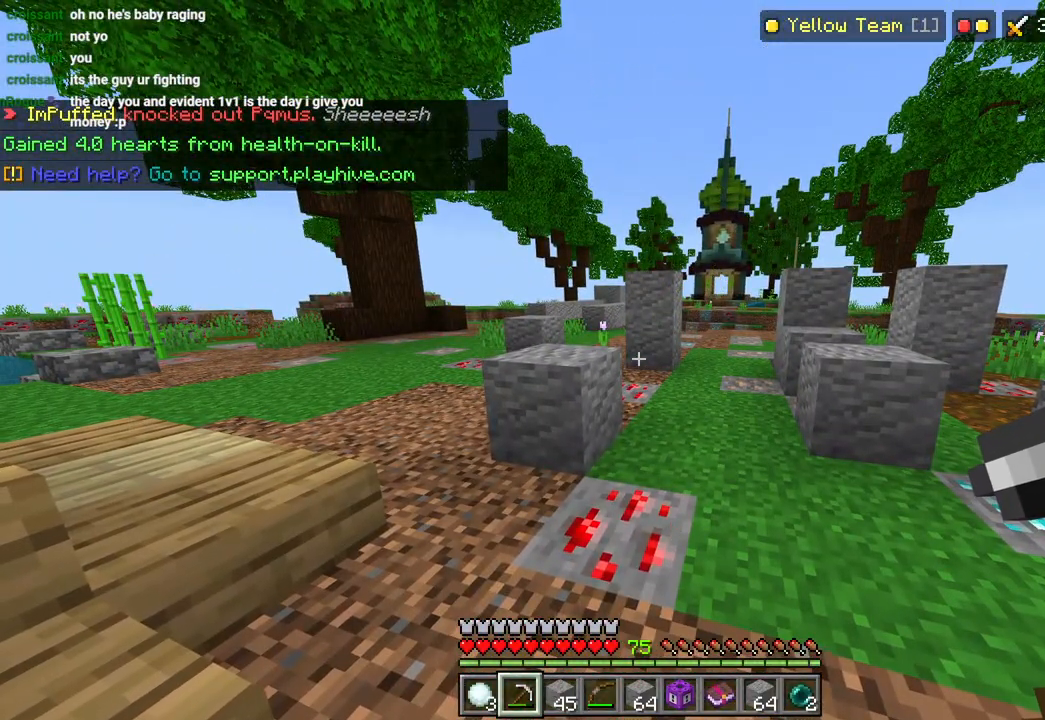
{"dt_ms": 500, "buttons": [], "left_stick": "center", "right_stick": "center", "events": []}
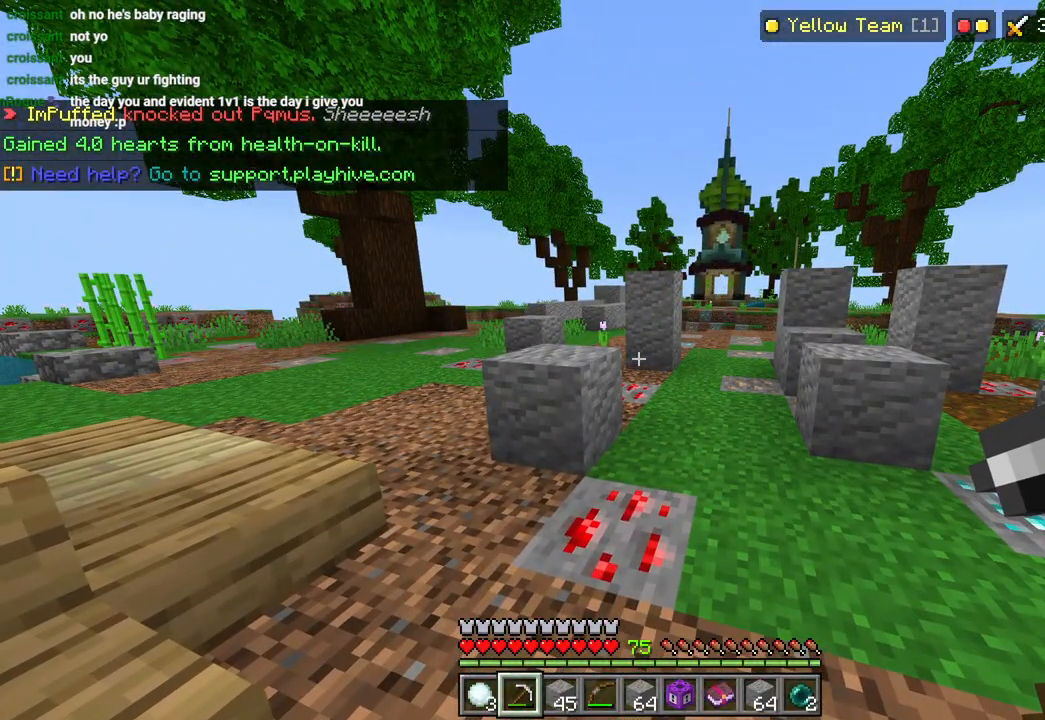
{"dt_ms": 500, "buttons": [], "left_stick": "center", "right_stick": "center", "events": []}
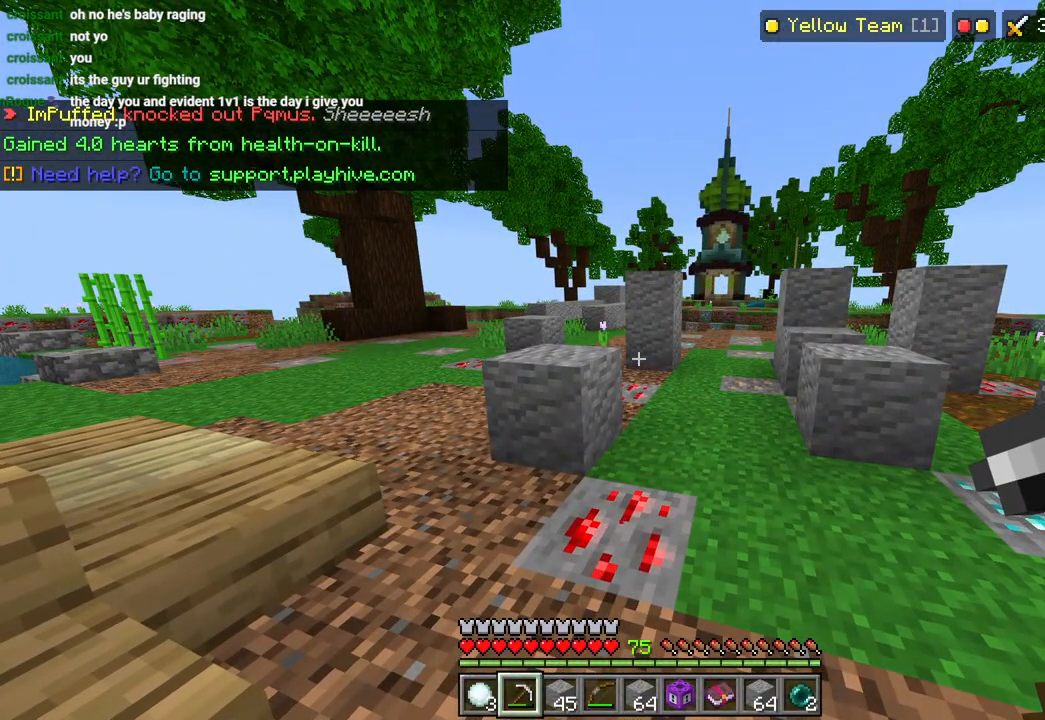
{"dt_ms": 500, "buttons": [], "left_stick": "center", "right_stick": "center", "events": []}
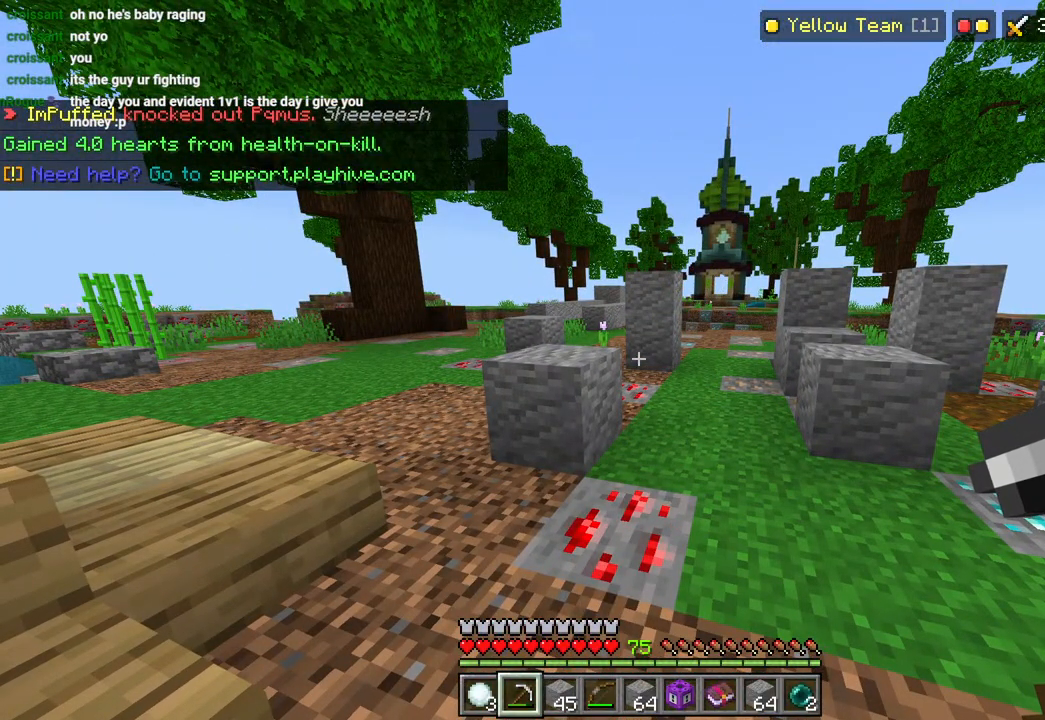
{"dt_ms": 500, "buttons": [], "left_stick": "center", "right_stick": "center", "events": []}
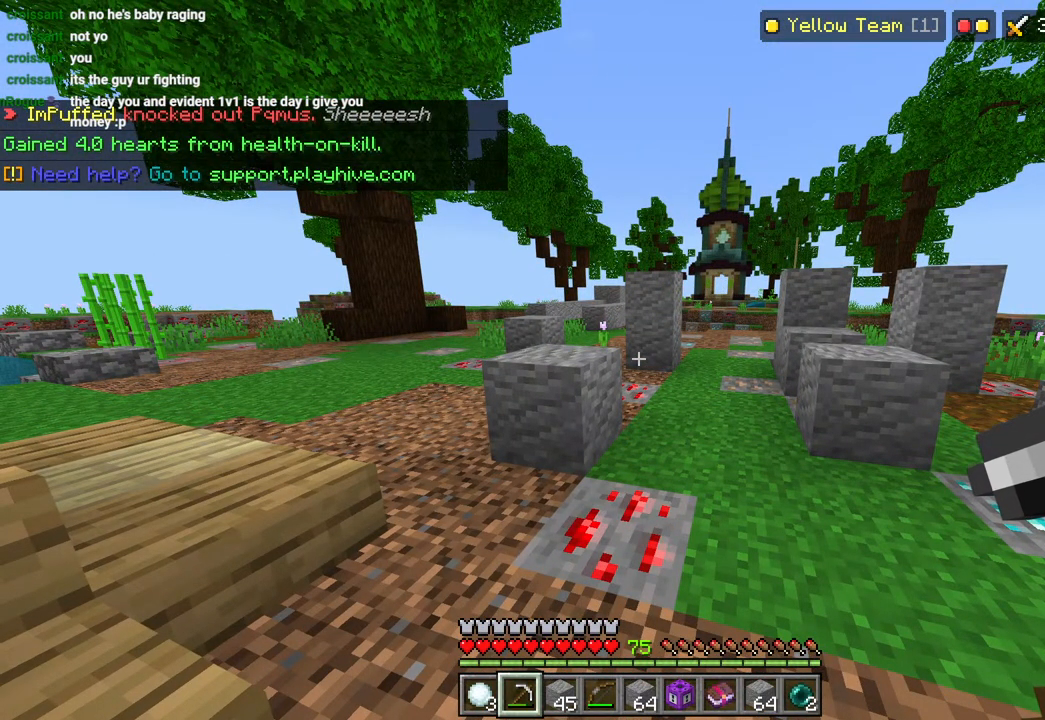
{"dt_ms": 500, "buttons": [], "left_stick": "center", "right_stick": "center", "events": []}
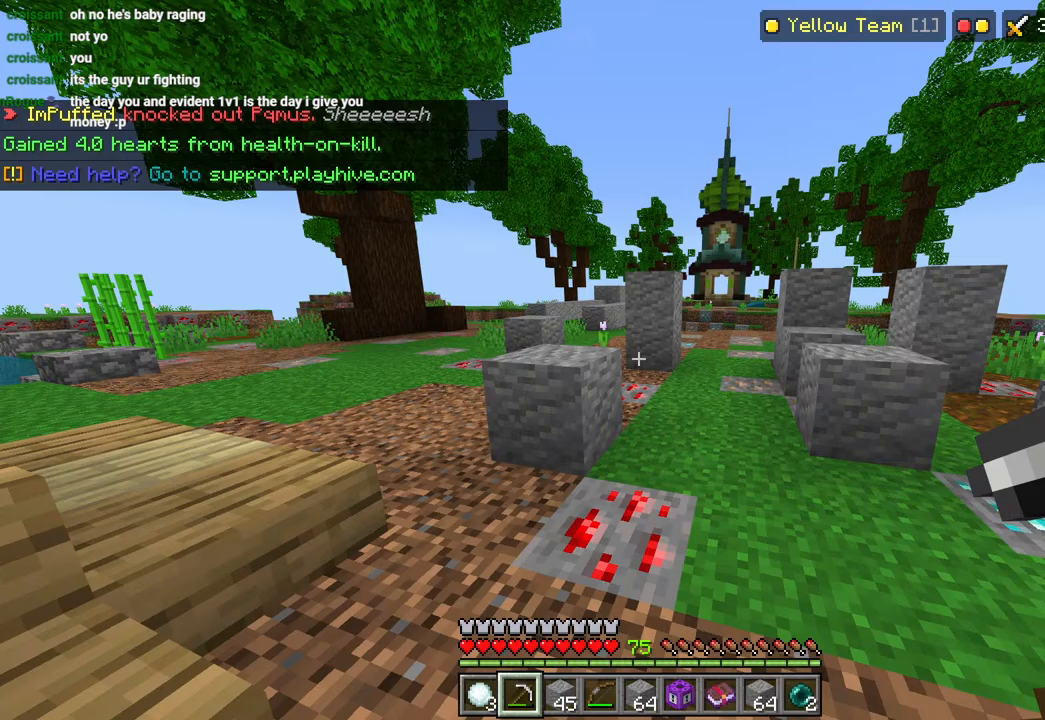
{"dt_ms": 500, "buttons": [], "left_stick": "center", "right_stick": "center", "events": []}
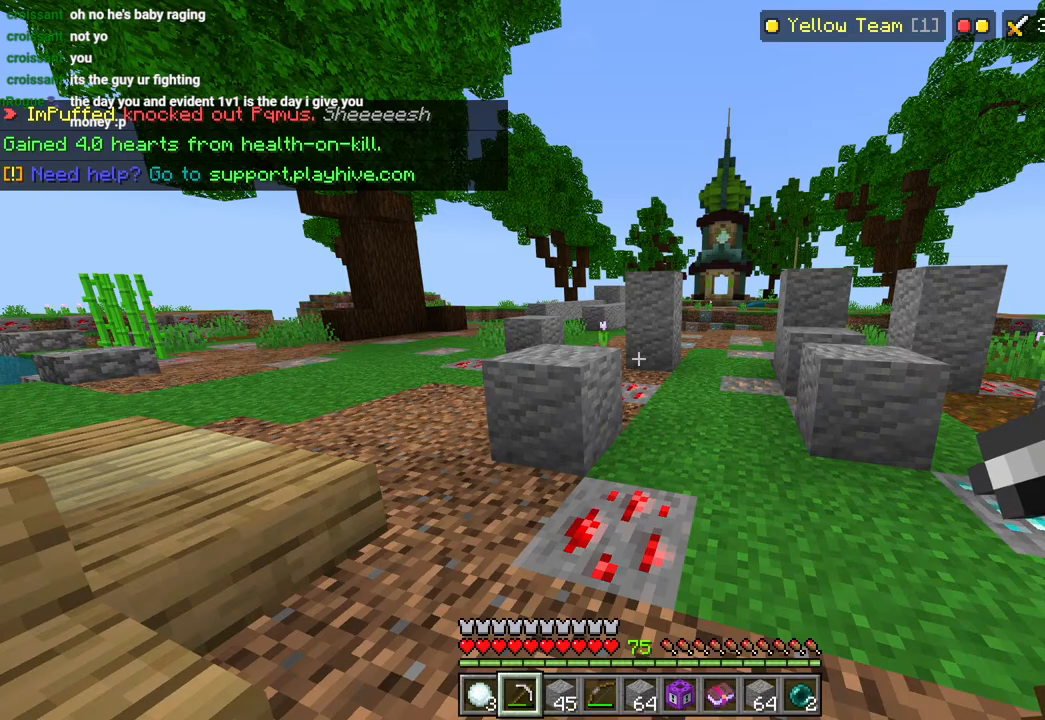
{"dt_ms": 500, "buttons": [], "left_stick": "center", "right_stick": "center", "events": []}
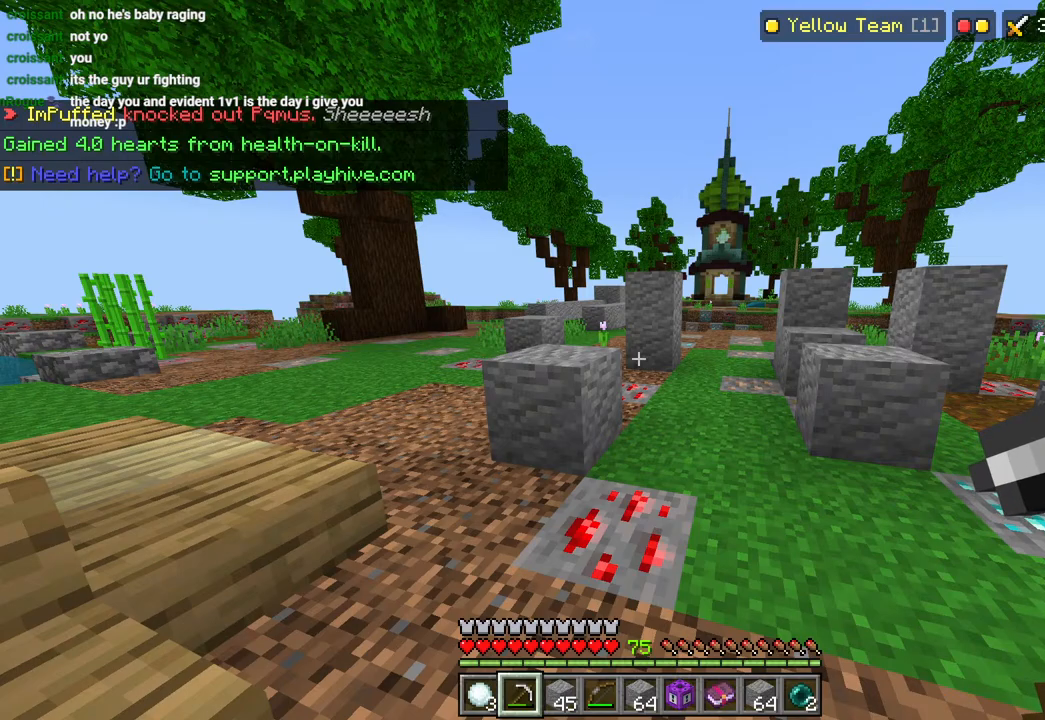
{"dt_ms": 500, "buttons": ["R2"], "left_stick": "center", "right_stick": "center", "events": [[133, "R2", "down"], [133, "left_stick", "up"], [217, "left_stick", "center"], [217, "right_stick", "down"], [317, "right_stick", "center"]]}
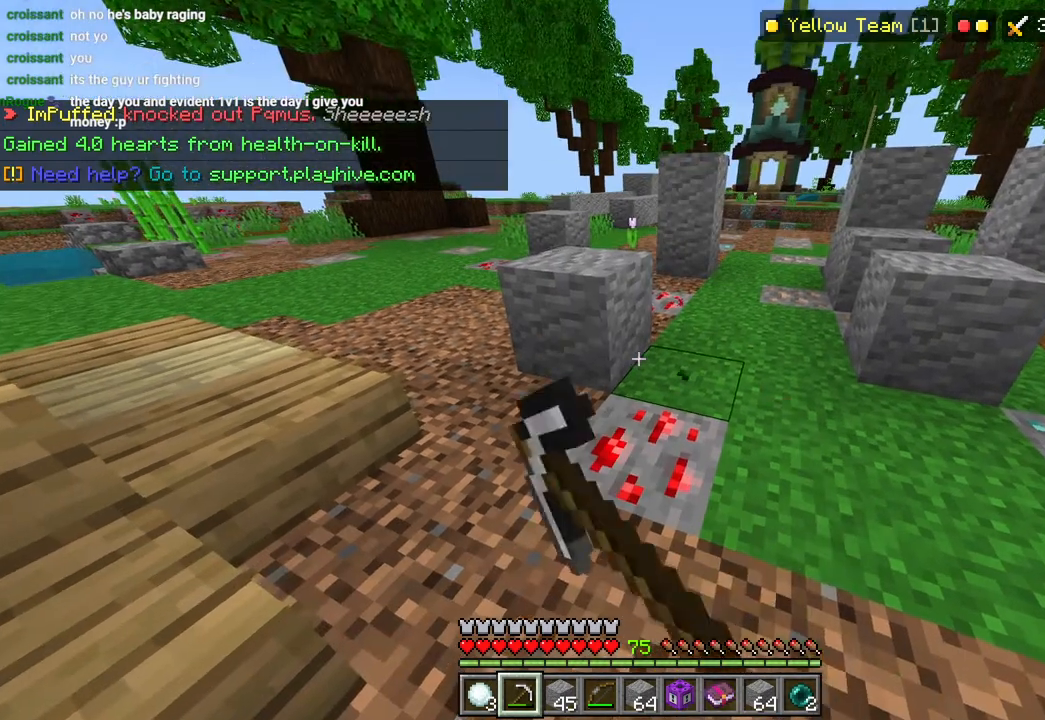
{"dt_ms": 500, "buttons": ["R2"], "left_stick": "center", "right_stick": "center", "events": [[33, "right_stick", "down"], [167, "right_stick", "center"]]}
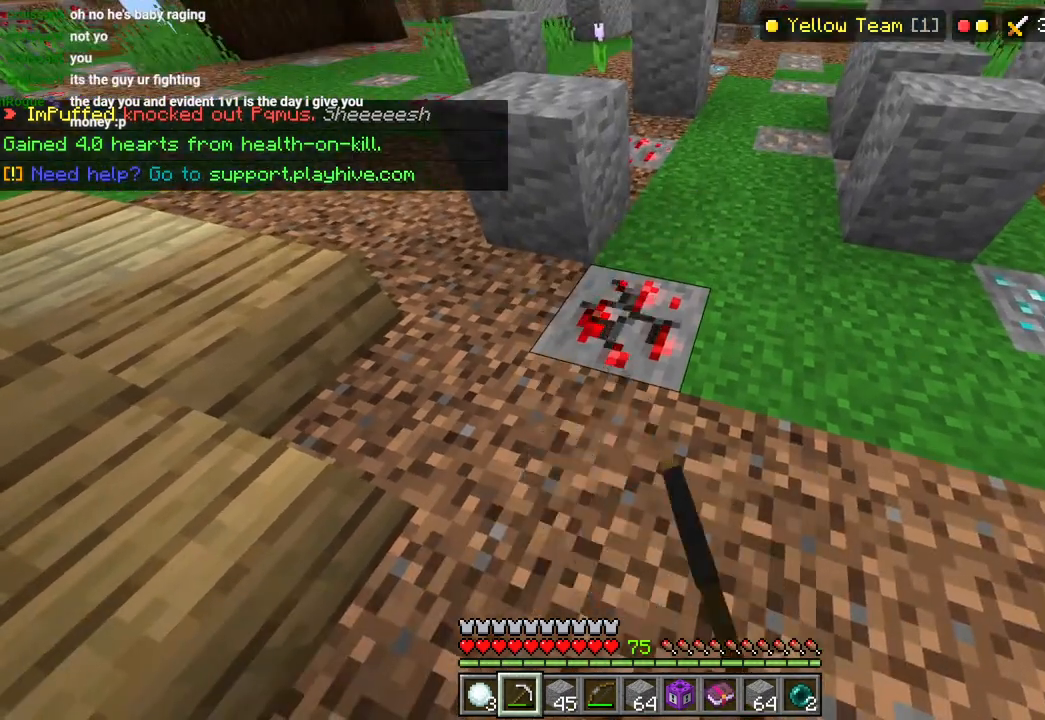
{"dt_ms": 500, "buttons": ["L2", "R1"], "left_stick": "up-right", "right_stick": "center", "events": [[367, "left_stick", "up-right"], [400, "R2", "up"], [467, "R1", "down"], [483, "L2", "down"]]}